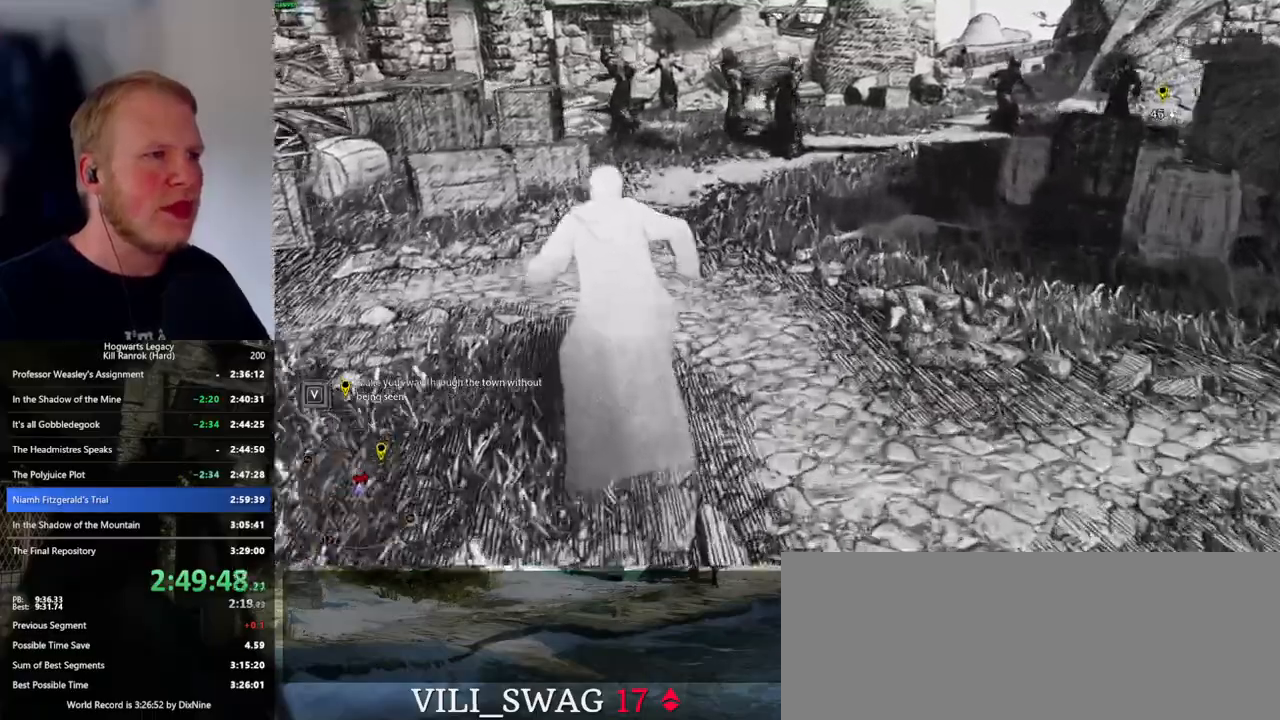
Gameplay with keyboard and mouse; each line is a JSON object with the keys and mouse buttons held at the frame after it. "events" lists presses ("down") and releases ("up") of ".", "/", "0", "1", "2", "3", "4", "5", "6", "7", "8", "9", "a", "alt_l", "alt_r", "b", "backslash", "backspace", "c", "caps_lock", "comma", "ctrl_l", "ctrl_r", "d", "e", "equals", "escape", "f", "f1", "f10", "f11", "f12", "f2", "f3", "f4", "f5", "f6", "f7", "f8", "f9", "g", "h", "i", "j", "k", "l", "lbracket", "m", "minus", "n", "o", "p", "q", "quote", "r", "rbracket", "return", "s", "semicolon", "shift_l", "shift_r", "space", "super_l", "super_r", "t", "tab", "tilde", "u", "v", "w", "x", "y", "z", "mouse_left", "mouse_wheel", "mouse_right", "mouse_mb4" and "mouse_mb5" between this image and that frame as [ms after this image, input, new state], when the widget could be followed in between. "mouse_left", "mouse_wheel", "mouse_right", "mouse_mb4", "mouse_mb5" = the "left", "wheel", "right", "mb4", "mb5" buttons of the "mouse" list. No other keys are recorded. "wheel" means that the mouse wheel is clicked or scrolled. Mouse movement is not recorded.
{"keys": ["space", "w"], "mouse": [], "events": [[17, "space", "down"]]}
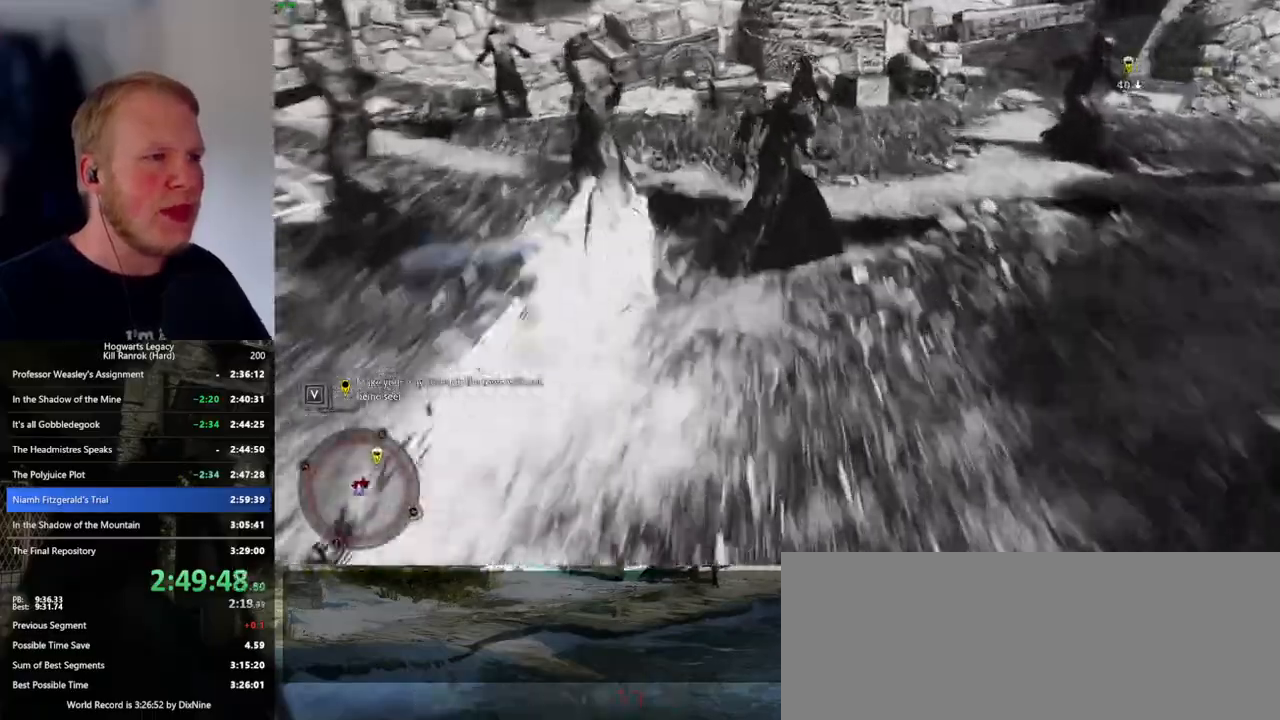
{"keys": ["w"], "mouse": [], "events": [[133, "space", "up"]]}
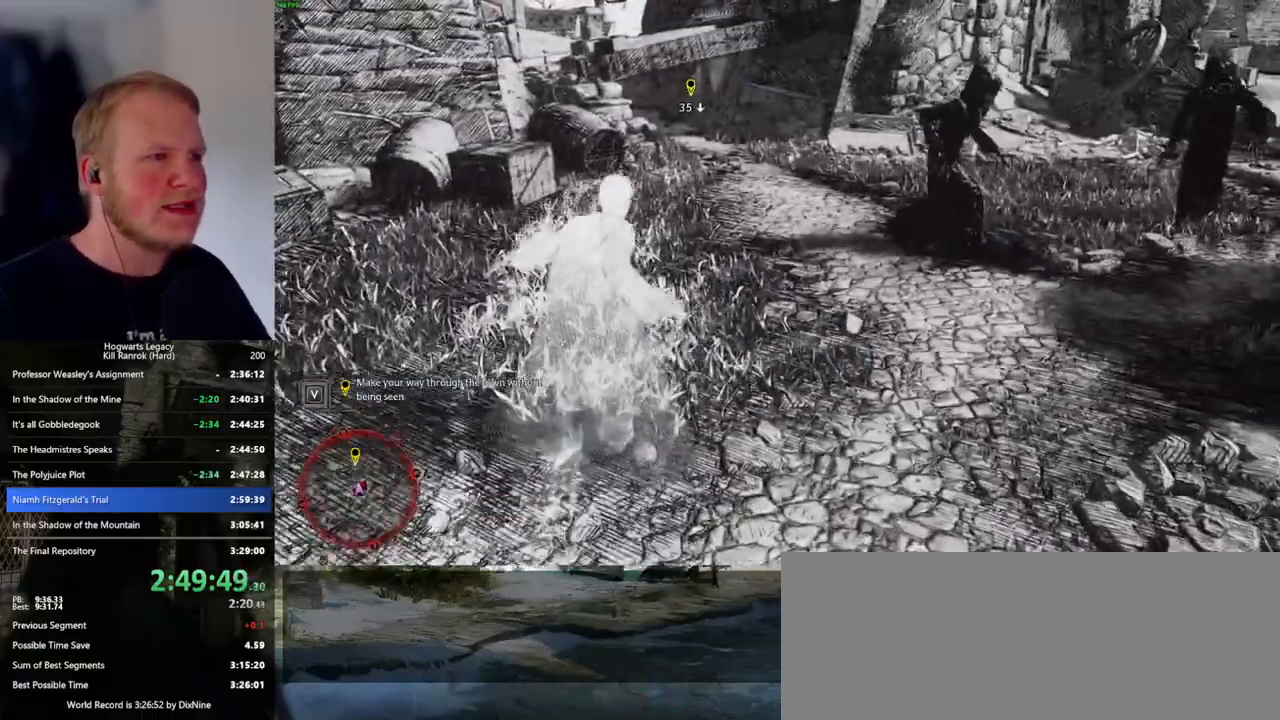
{"keys": ["space", "w"], "mouse": [], "events": [[67, "space", "down"]]}
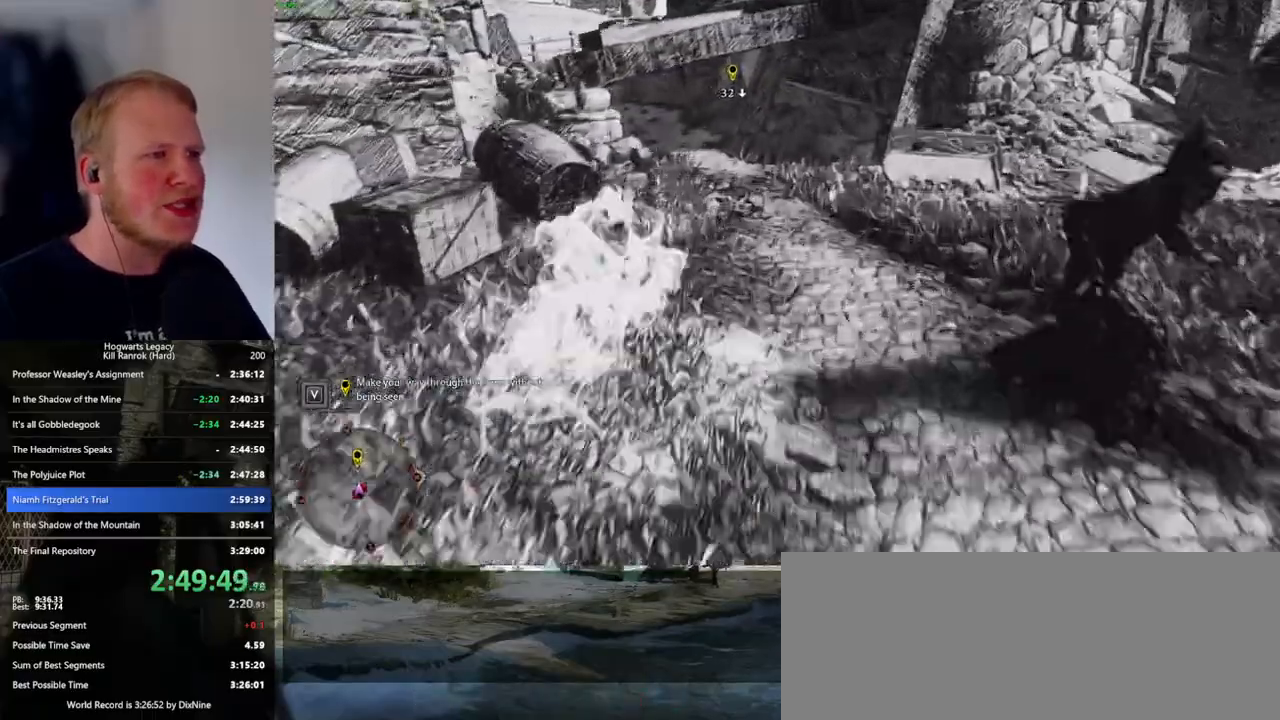
{"keys": ["w"], "mouse": [], "events": [[383, "space", "up"]]}
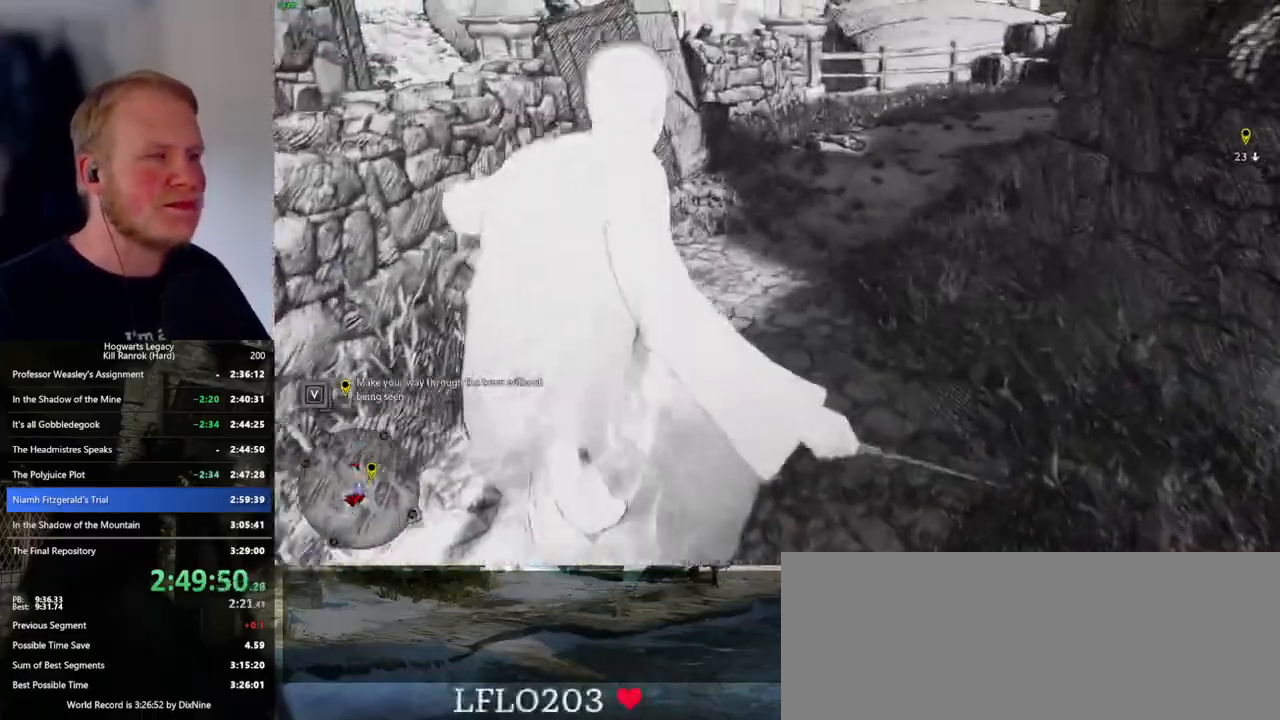
{"keys": ["space", "w"], "mouse": [], "events": [[217, "space", "down"]]}
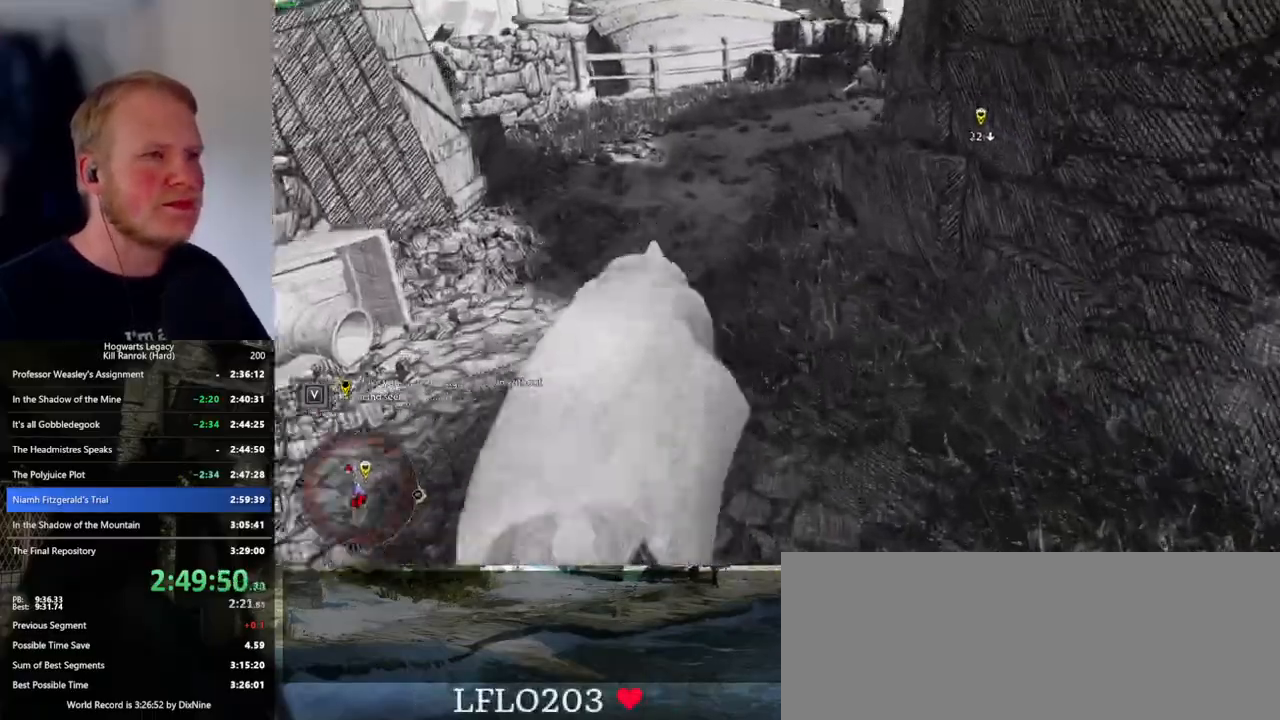
{"keys": ["w"], "mouse": [], "events": [[367, "space", "up"]]}
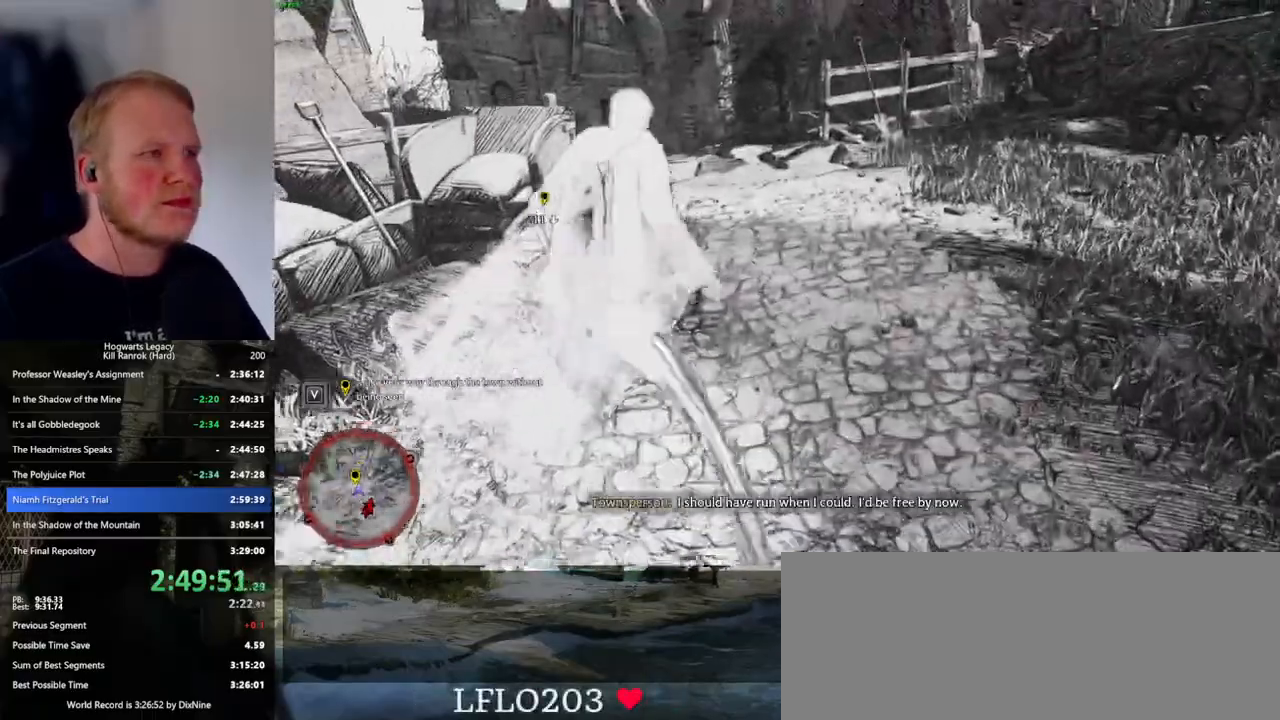
{"keys": ["space", "w"], "mouse": [], "events": [[283, "space", "down"]]}
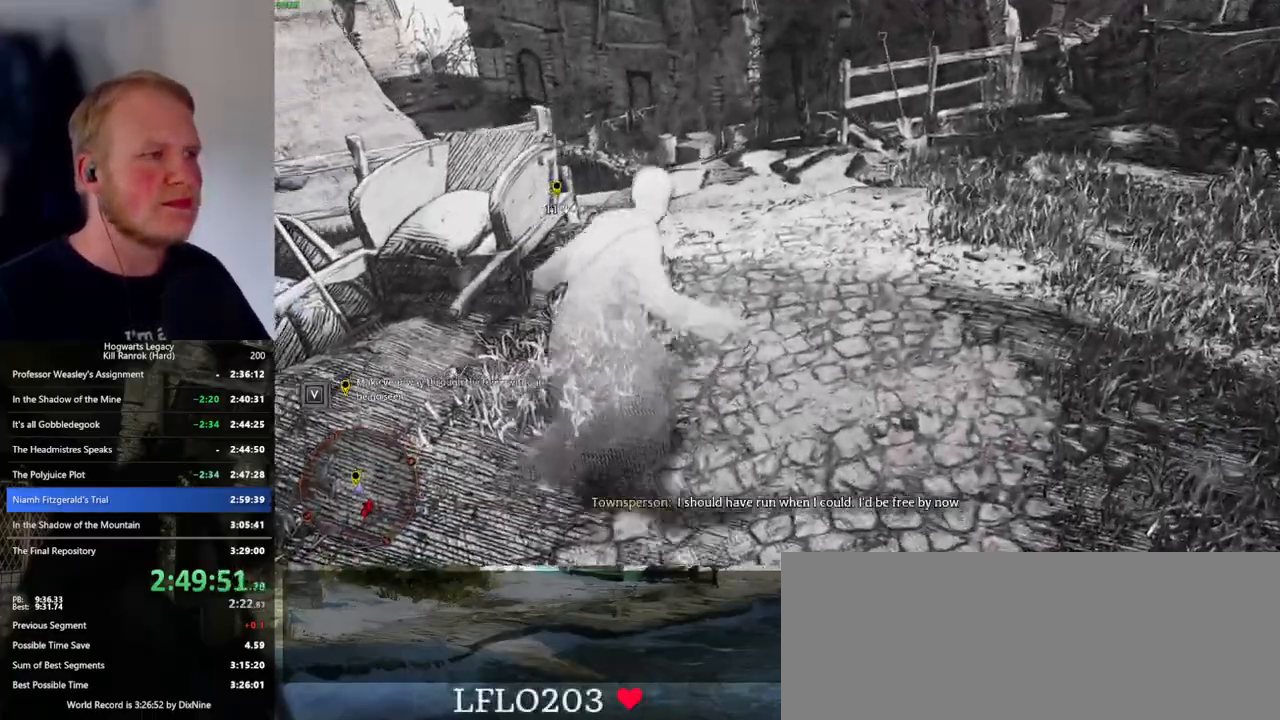
{"keys": ["w"], "mouse": [], "events": [[383, "space", "up"]]}
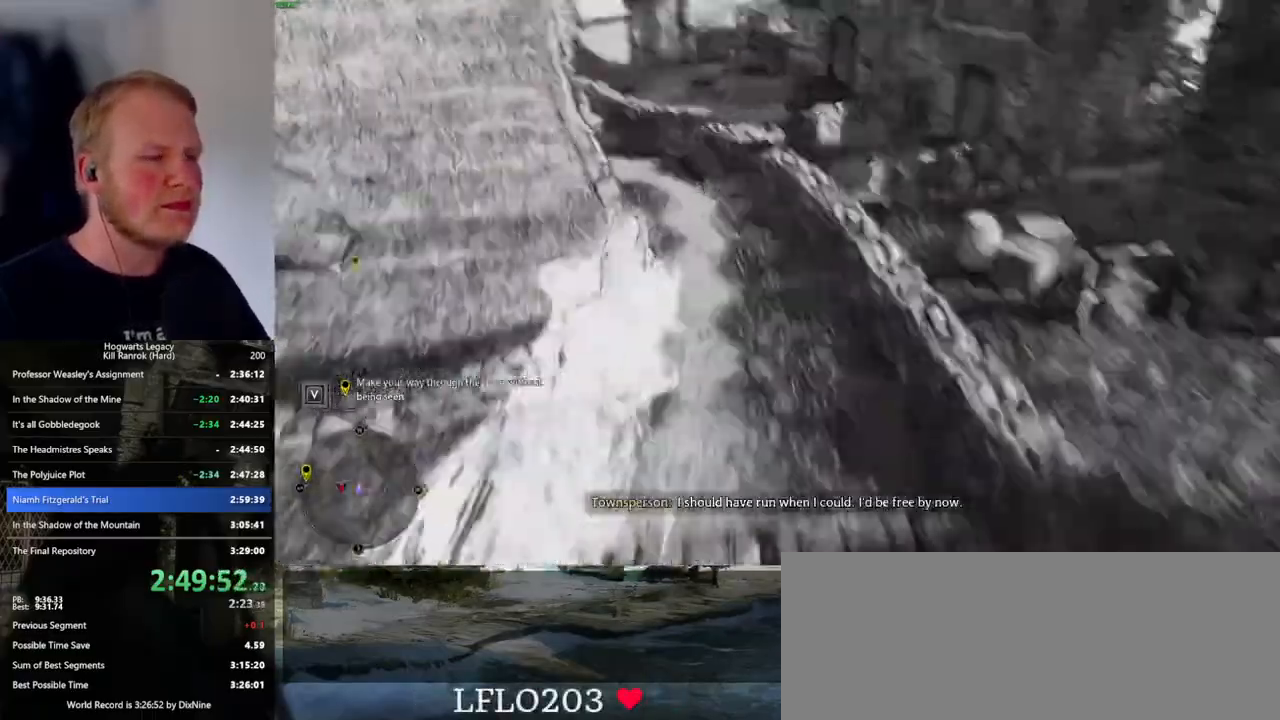
{"keys": ["w"], "mouse": [], "events": []}
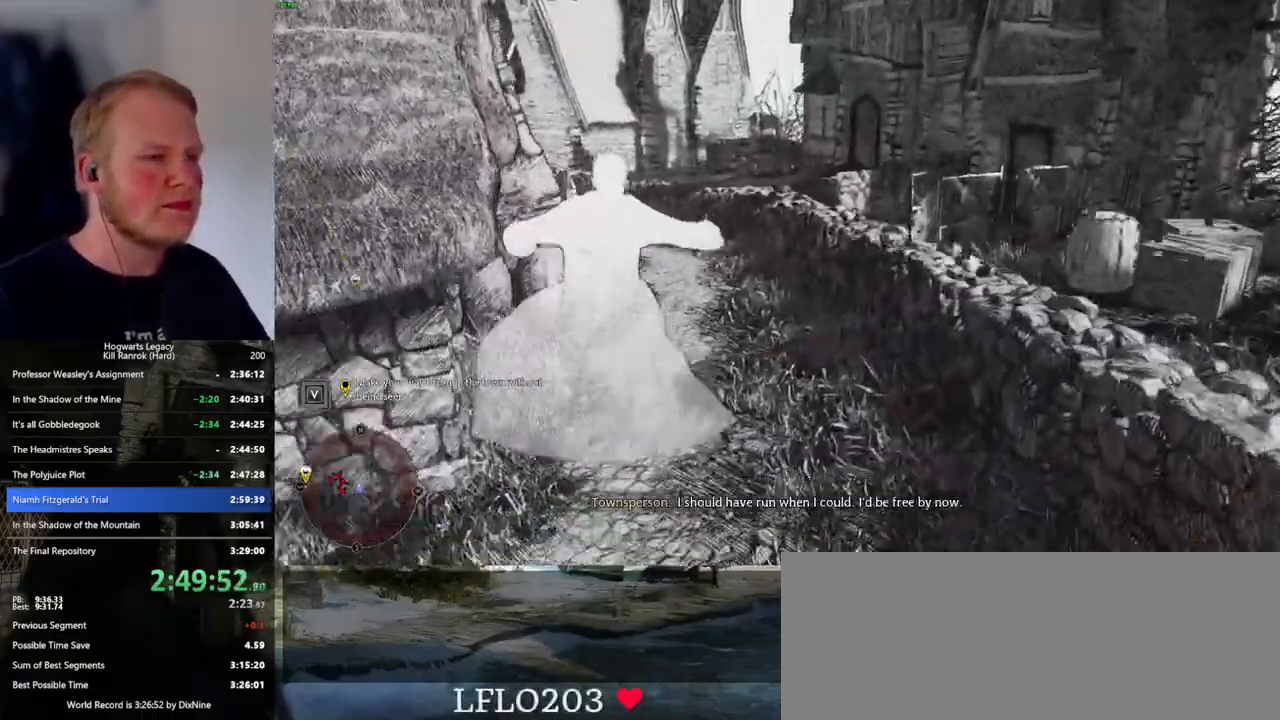
{"keys": ["space", "w"], "mouse": [], "events": [[183, "space", "down"]]}
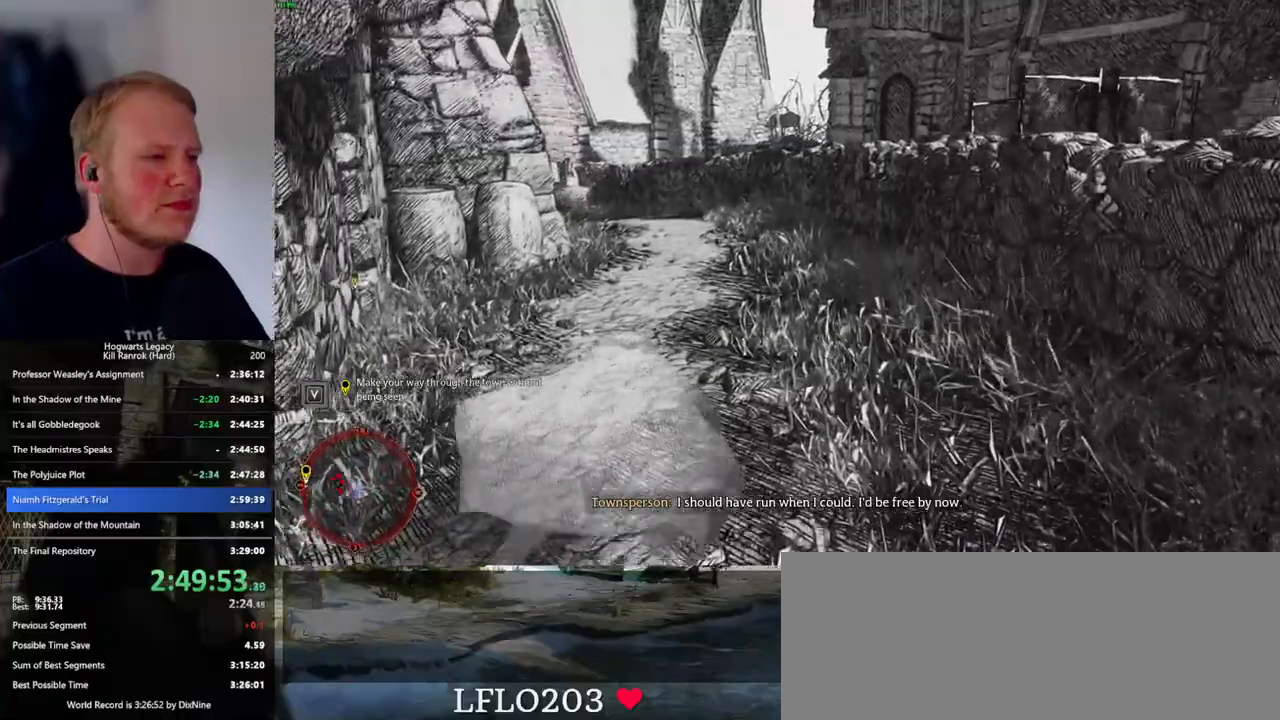
{"keys": ["space", "w"], "mouse": [], "events": [[350, "space", "up"], [417, "space", "down"]]}
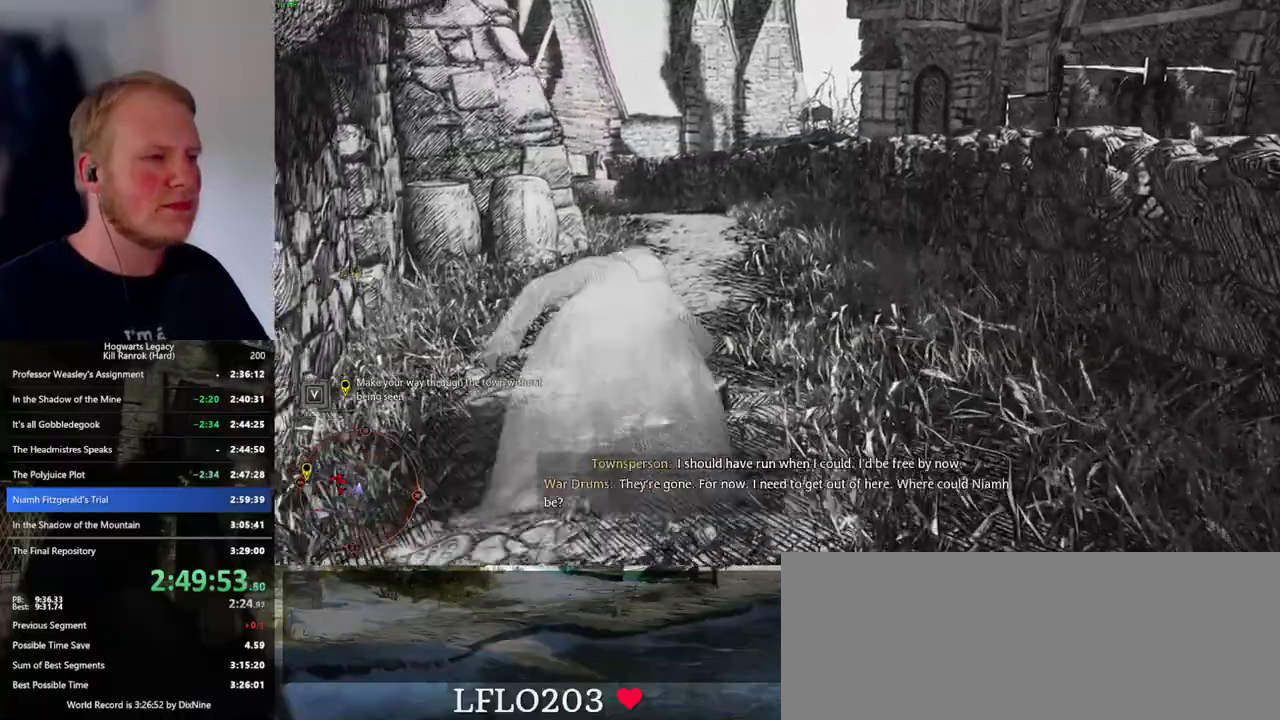
{"keys": ["w"], "mouse": [], "events": [[433, "space", "up"]]}
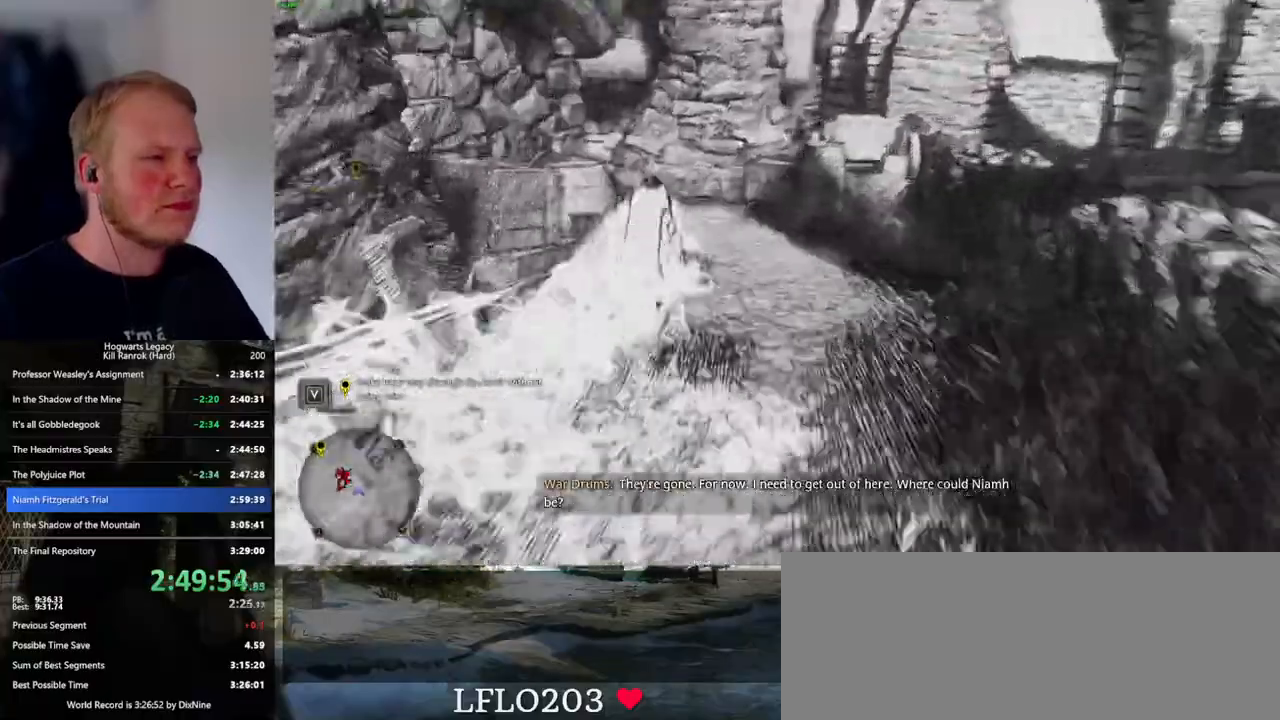
{"keys": ["space", "w"], "mouse": [], "events": [[367, "space", "down"]]}
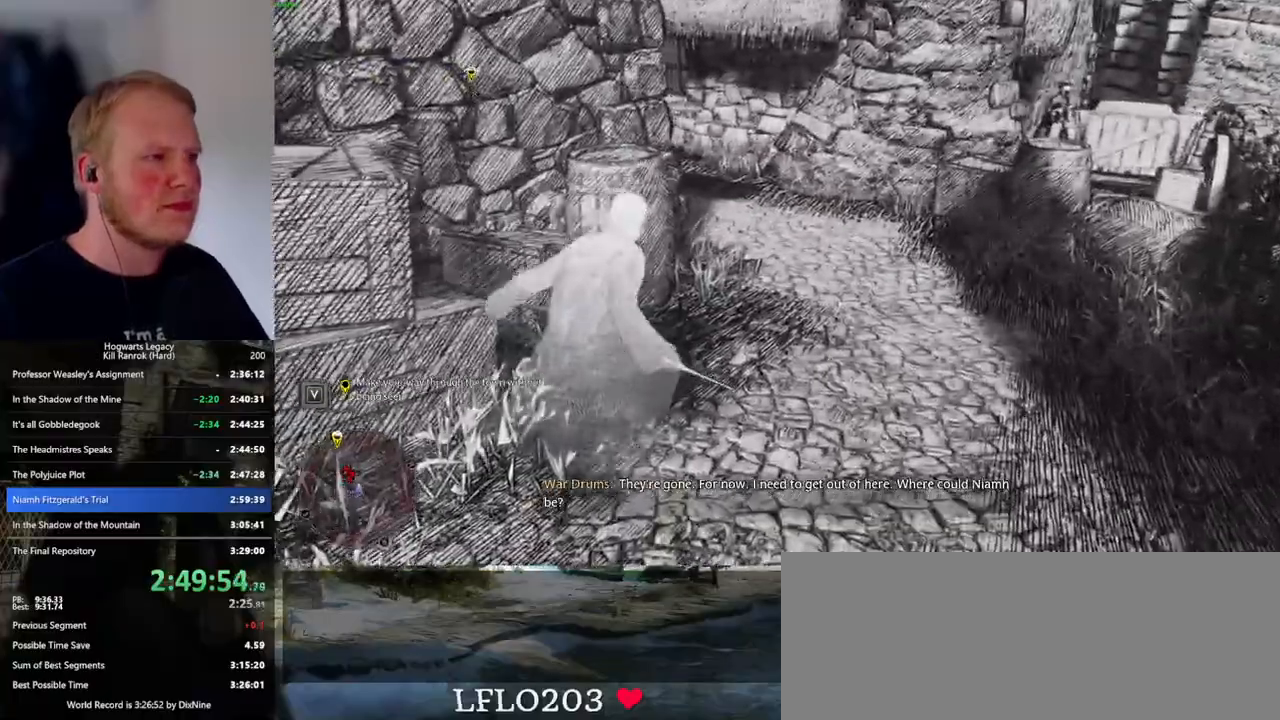
{"keys": ["space", "w"], "mouse": [], "events": []}
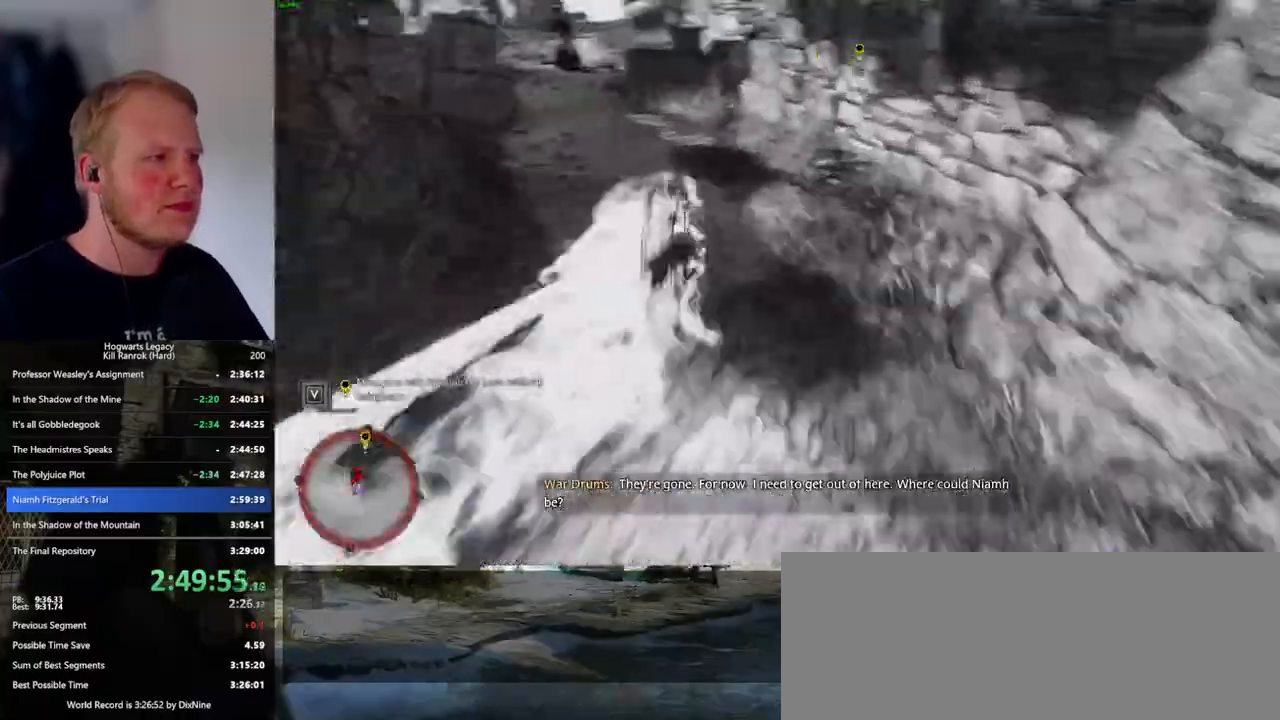
{"keys": ["w"], "mouse": [], "events": [[17, "space", "up"]]}
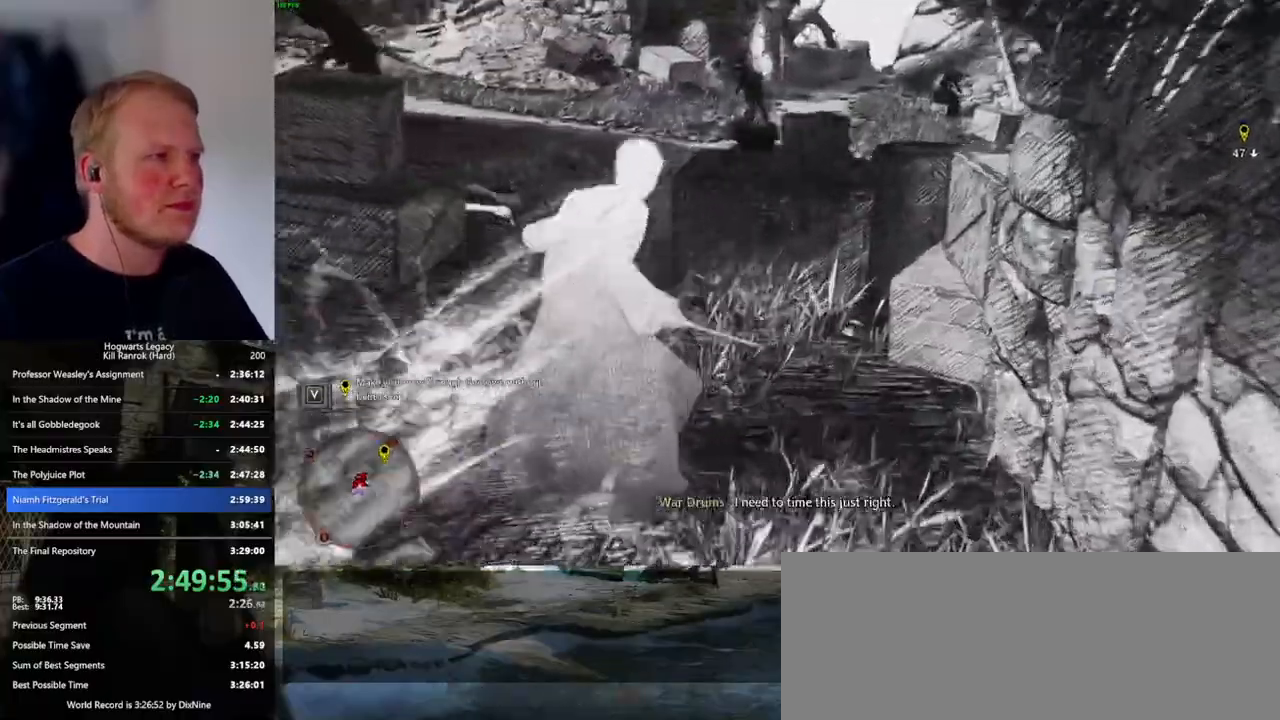
{"keys": ["w"], "mouse": [], "events": []}
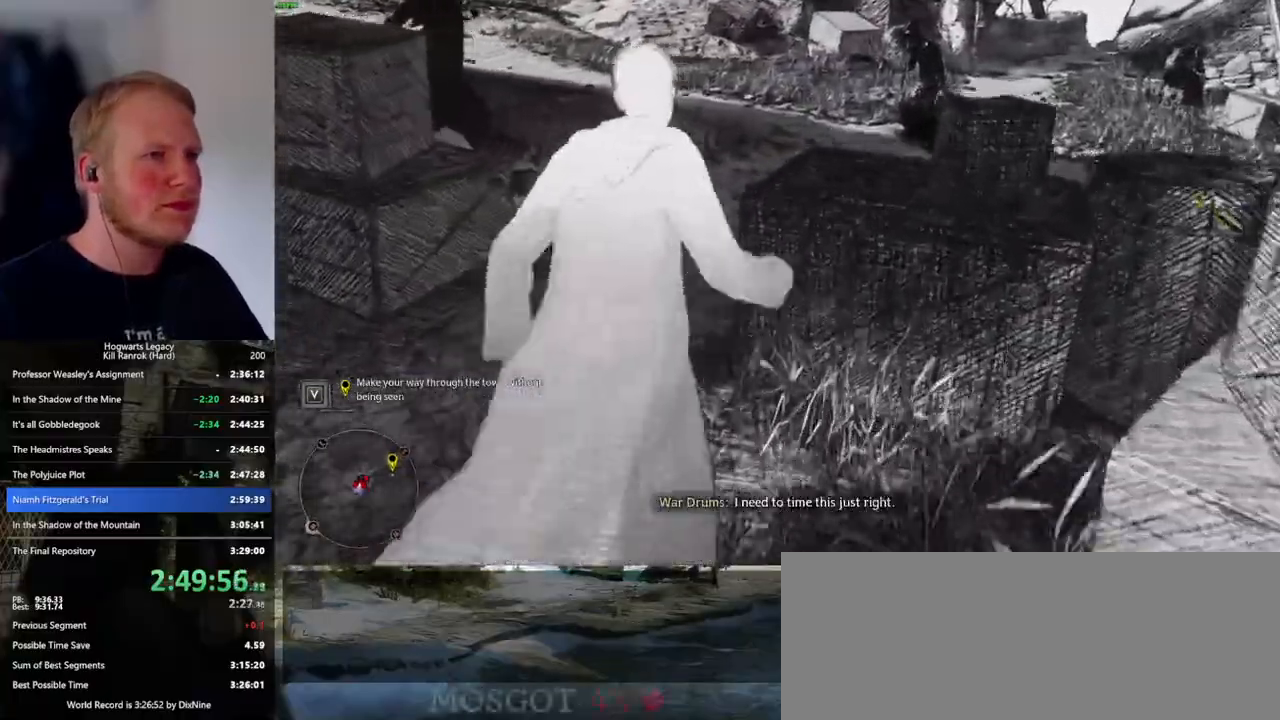
{"keys": ["space", "w"], "mouse": [], "events": [[133, "space", "down"]]}
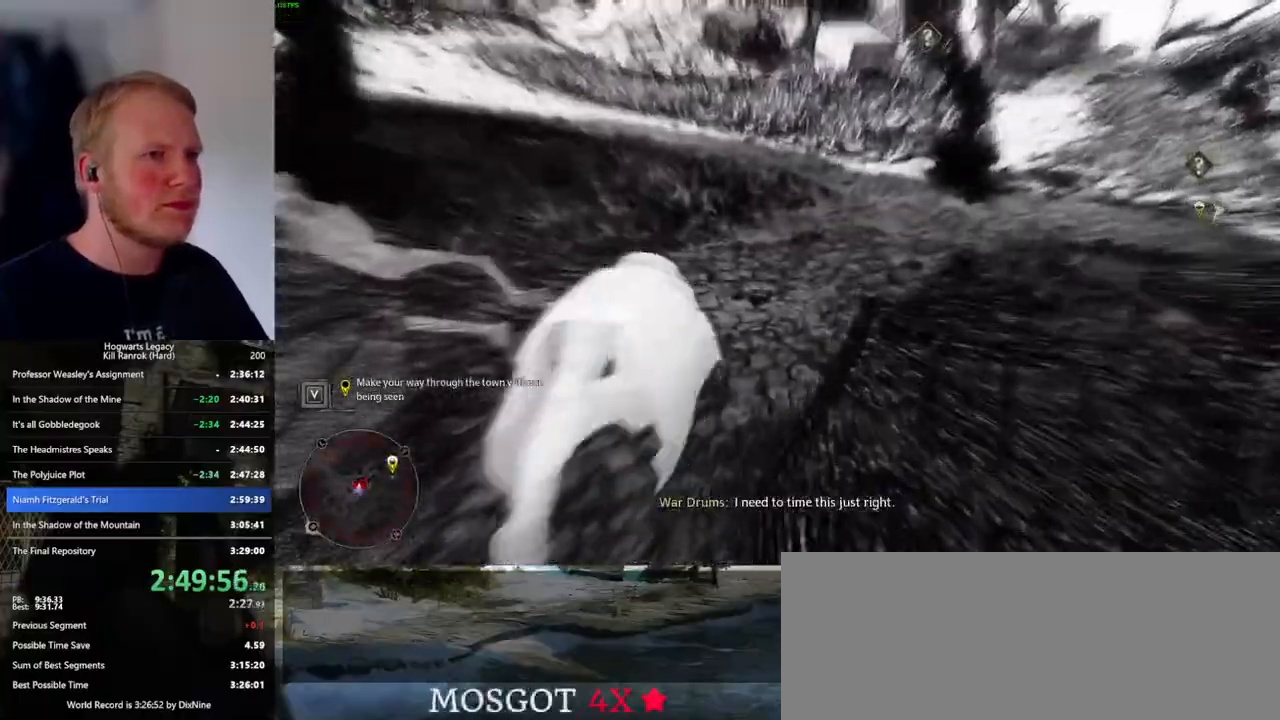
{"keys": ["space", "w"], "mouse": [], "events": []}
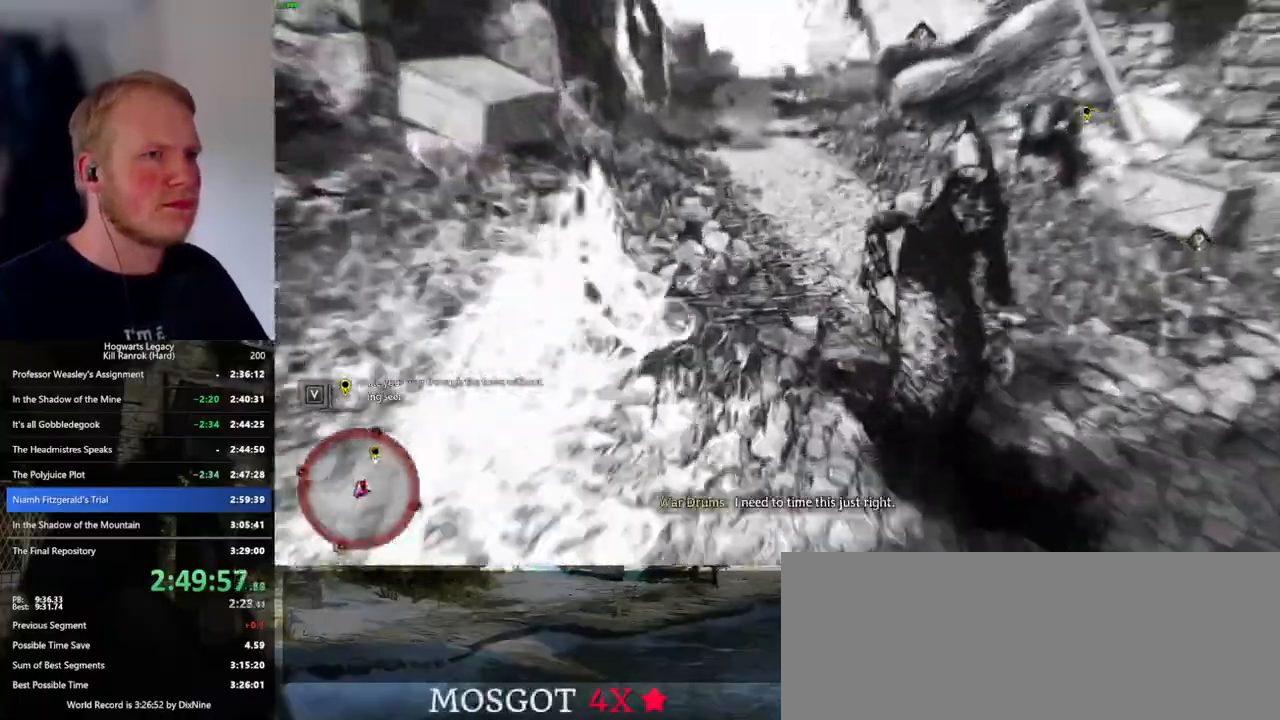
{"keys": ["w"], "mouse": [], "events": [[100, "space", "up"]]}
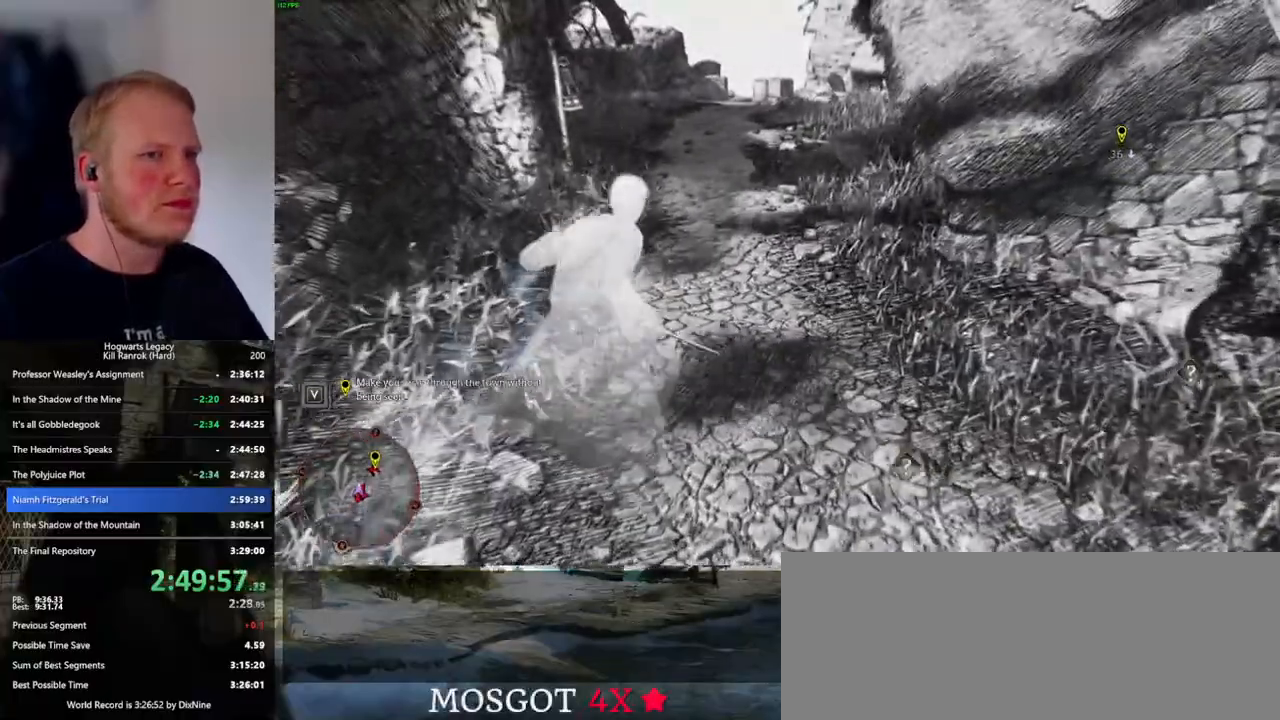
{"keys": ["space", "w"], "mouse": [], "events": [[33, "space", "down"]]}
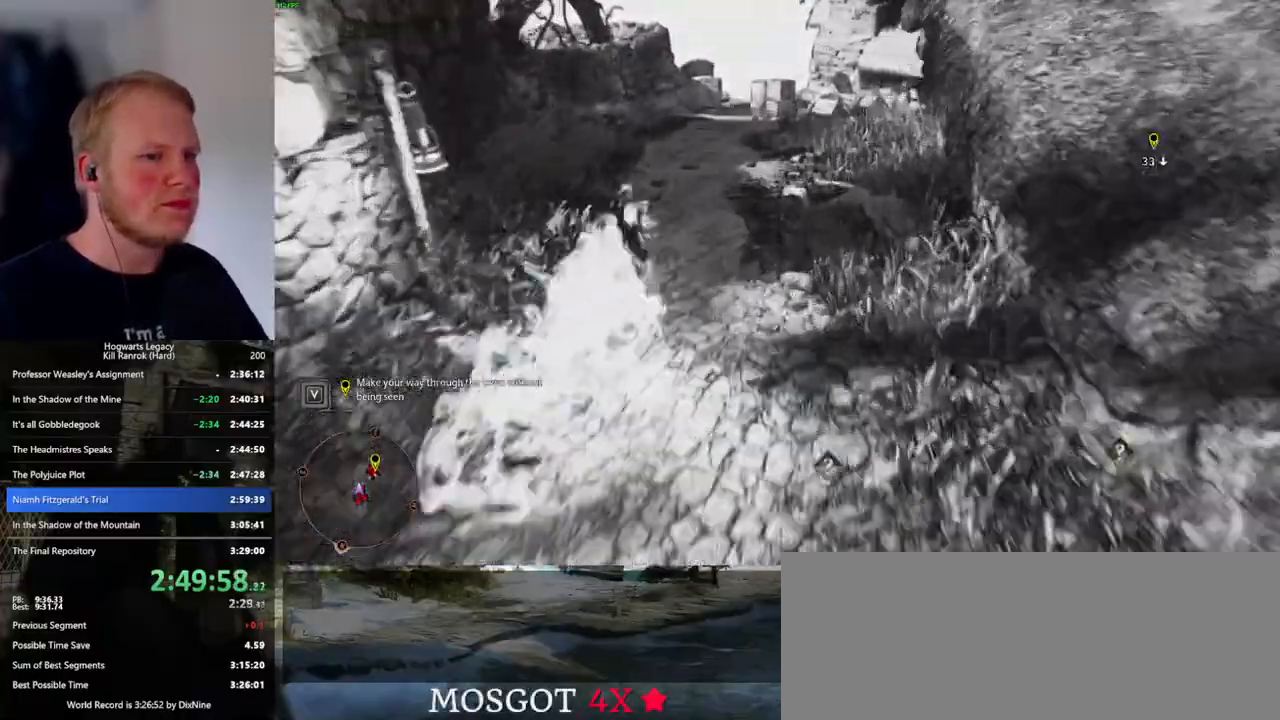
{"keys": ["w"], "mouse": [], "events": [[250, "space", "up"]]}
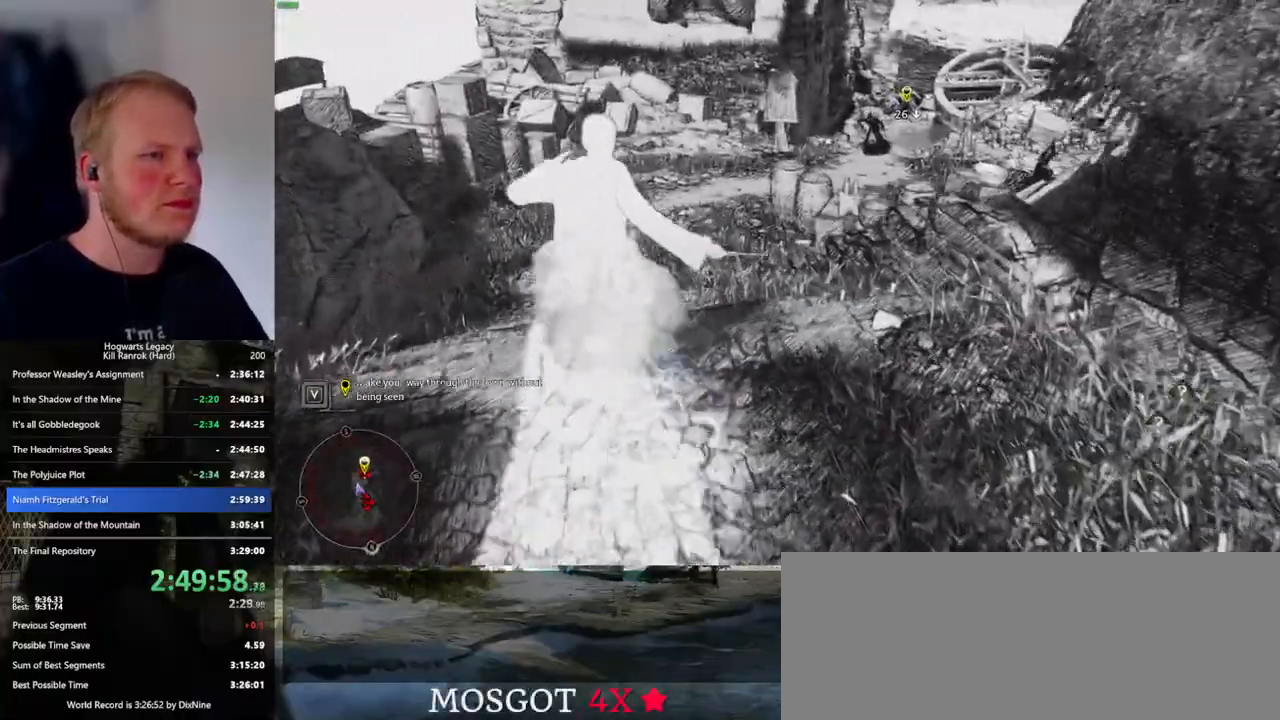
{"keys": ["w"], "mouse": [], "events": []}
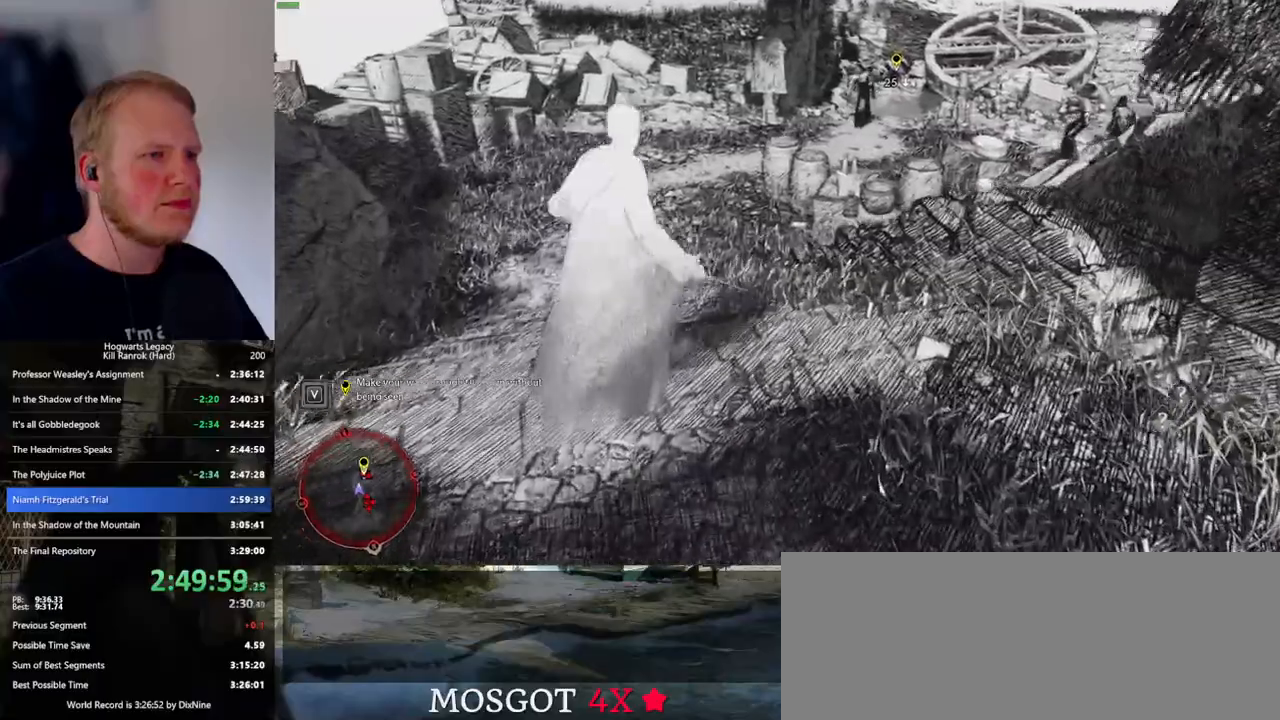
{"keys": ["w"], "mouse": [], "events": []}
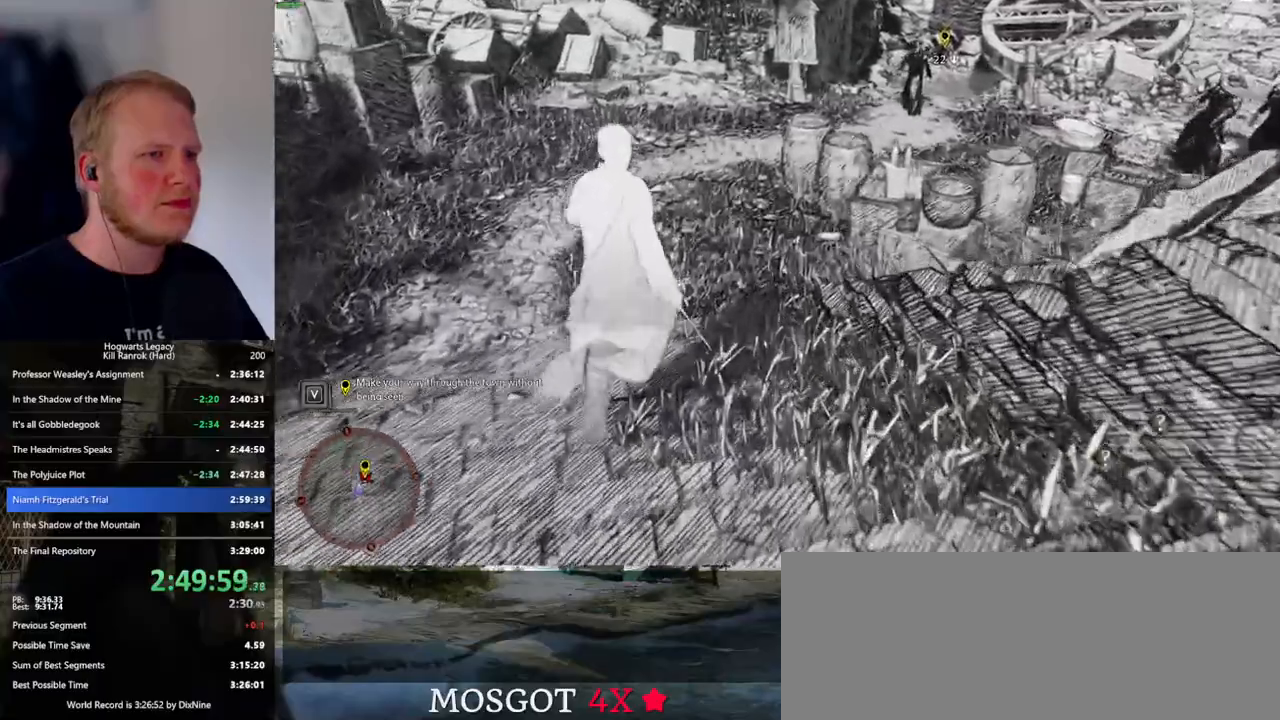
{"keys": ["space", "w"], "mouse": [], "events": [[500, "space", "down"]]}
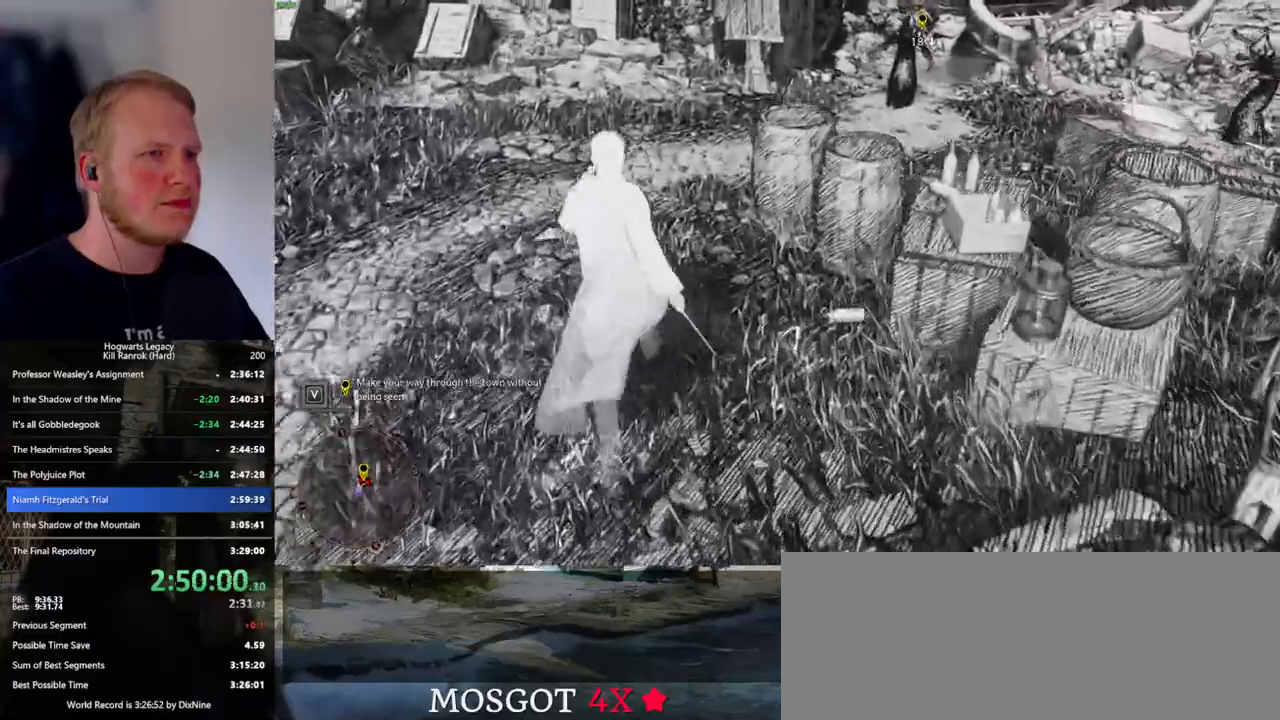
{"keys": ["space", "w"], "mouse": [], "events": []}
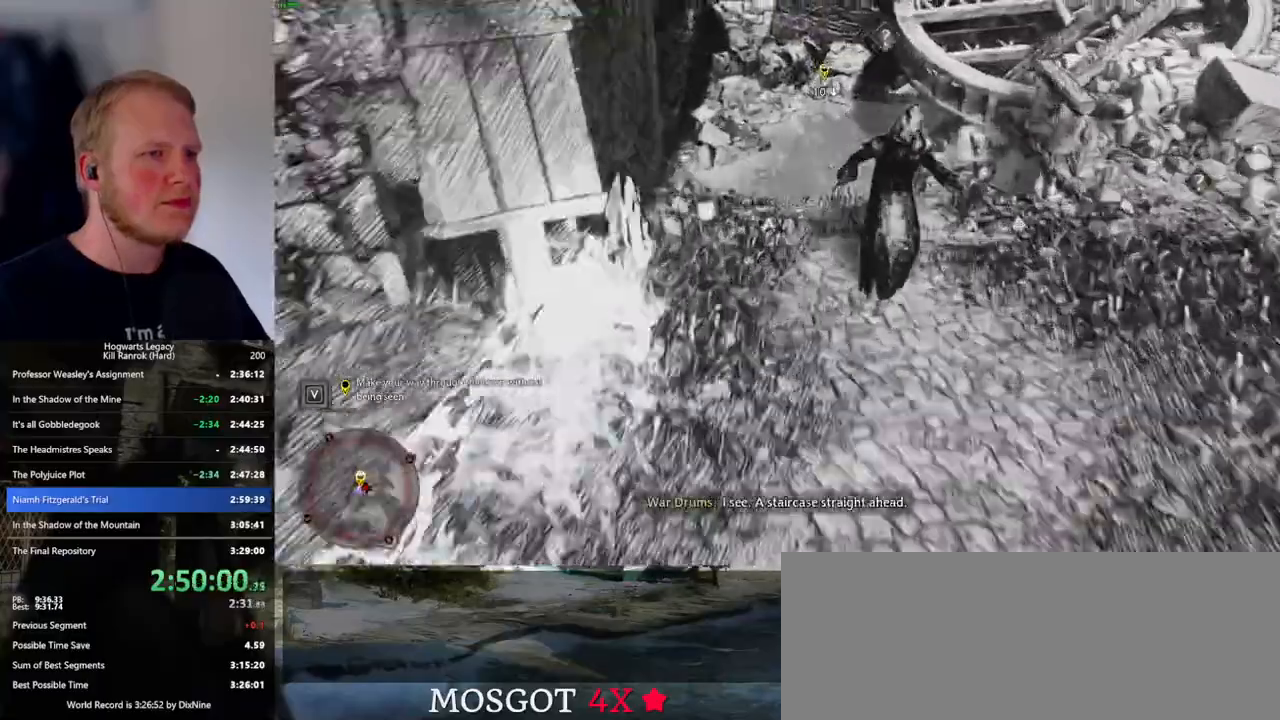
{"keys": ["w"], "mouse": [], "events": [[150, "space", "up"]]}
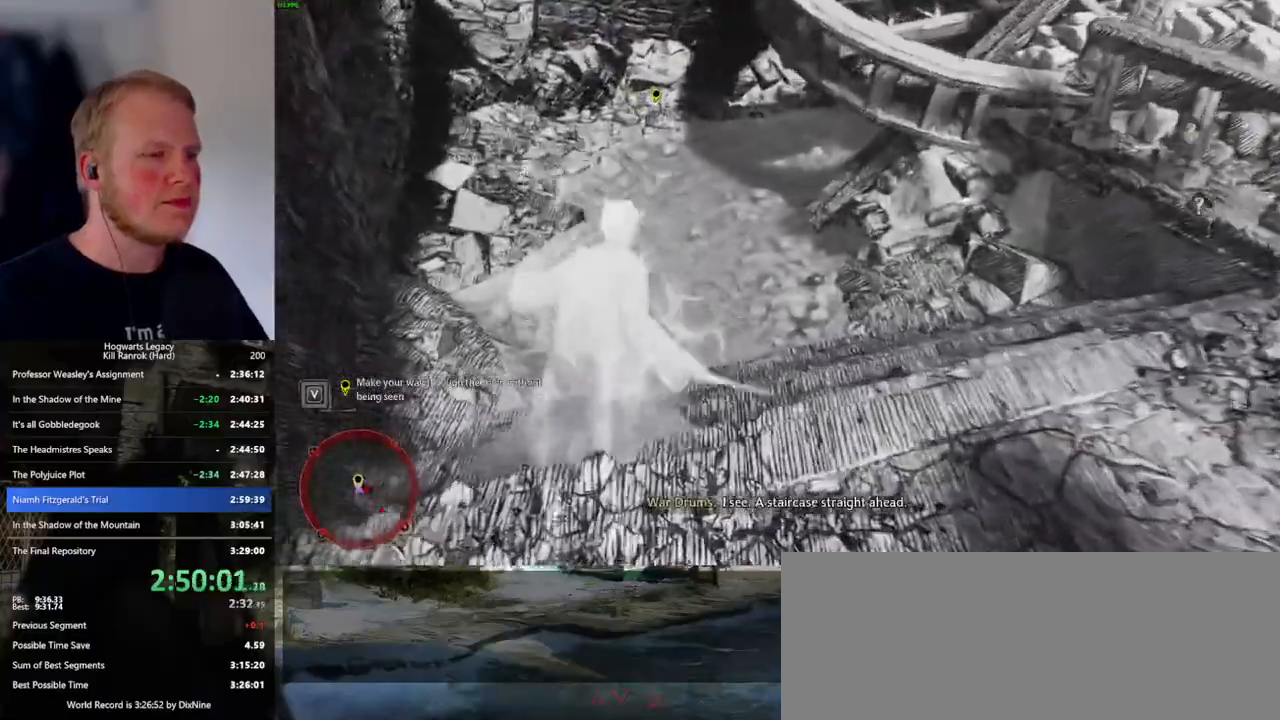
{"keys": ["space", "w"], "mouse": [], "events": [[200, "space", "down"]]}
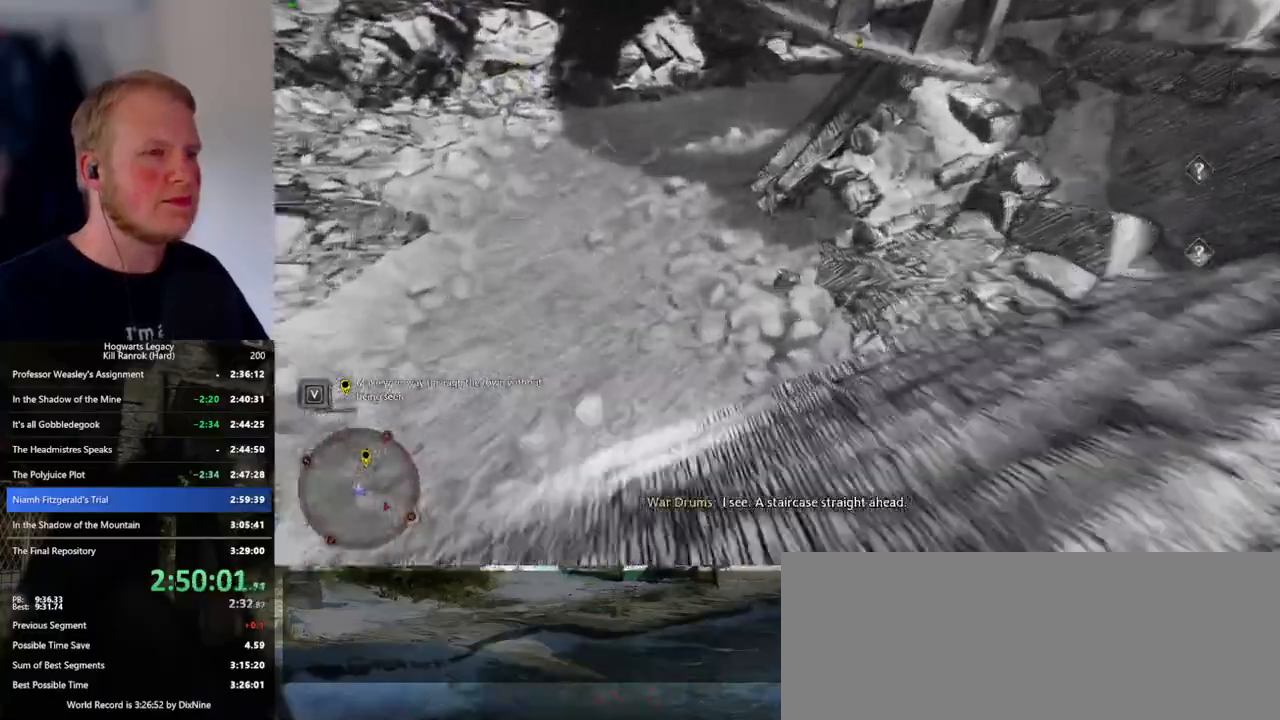
{"keys": ["w"], "mouse": [], "events": [[300, "space", "up"]]}
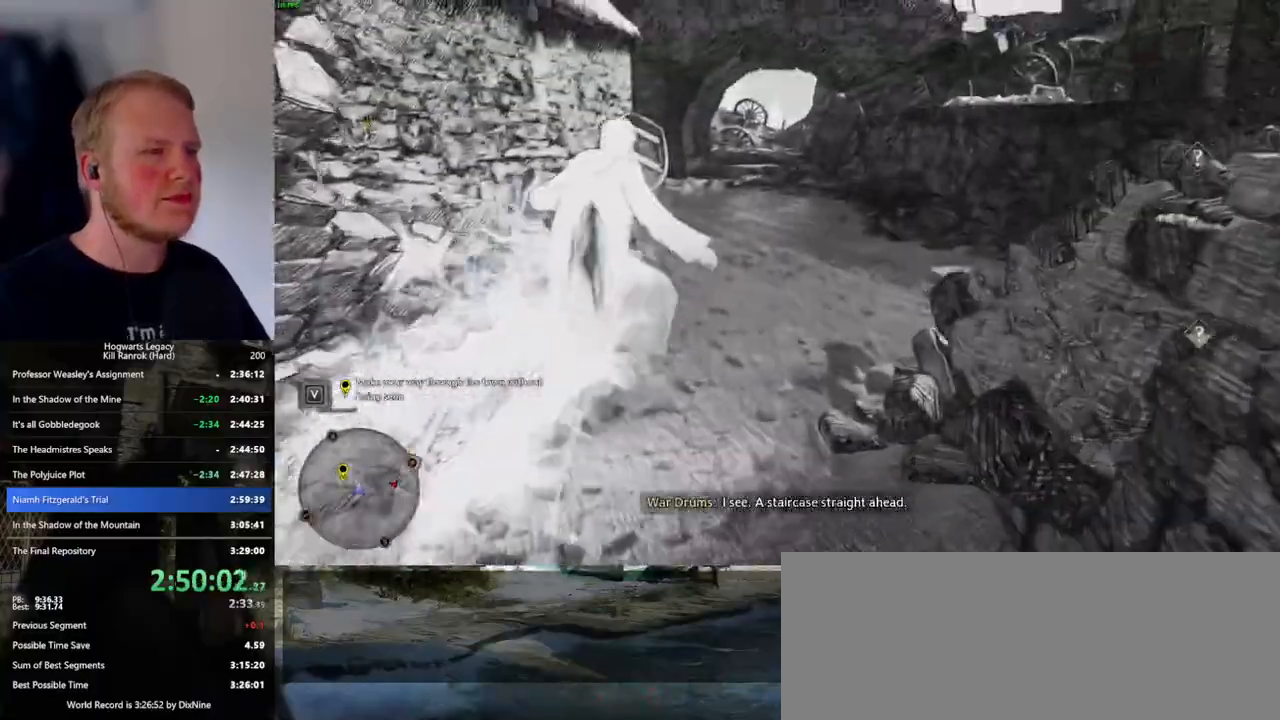
{"keys": ["q"], "mouse": [], "events": [[183, "q", "down"], [233, "w", "up"]]}
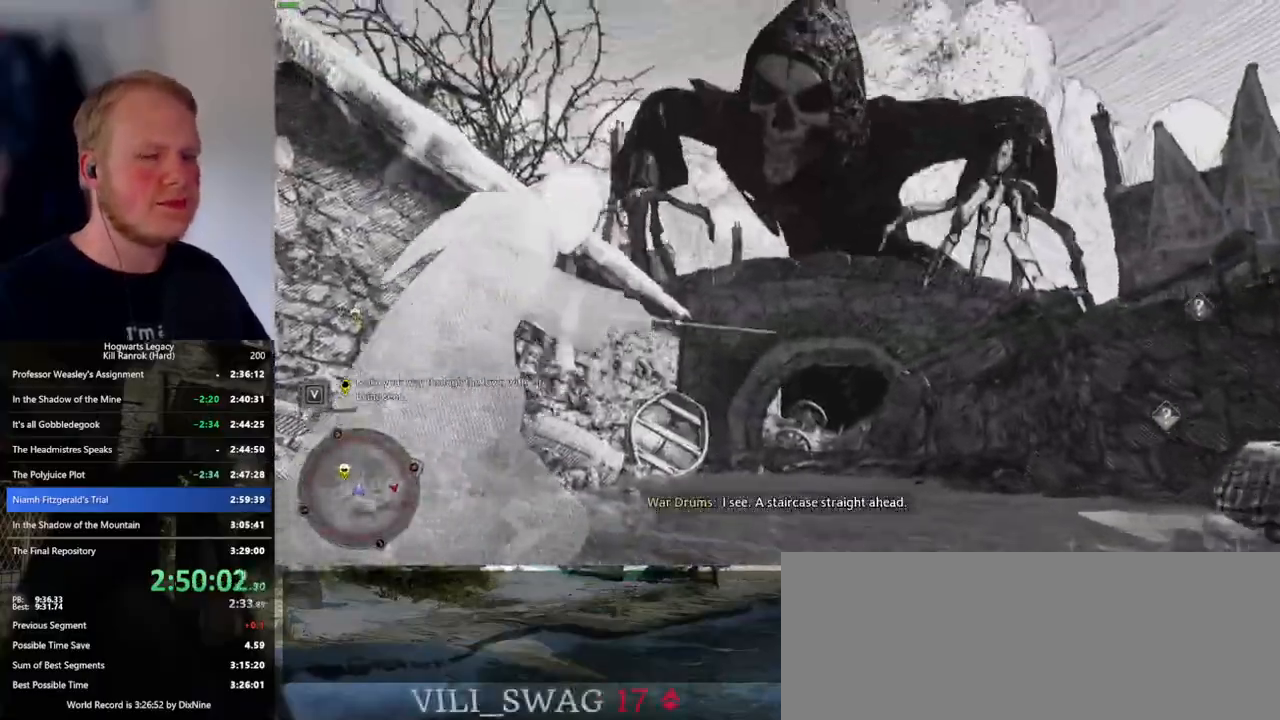
{"keys": ["q"], "mouse": [], "events": []}